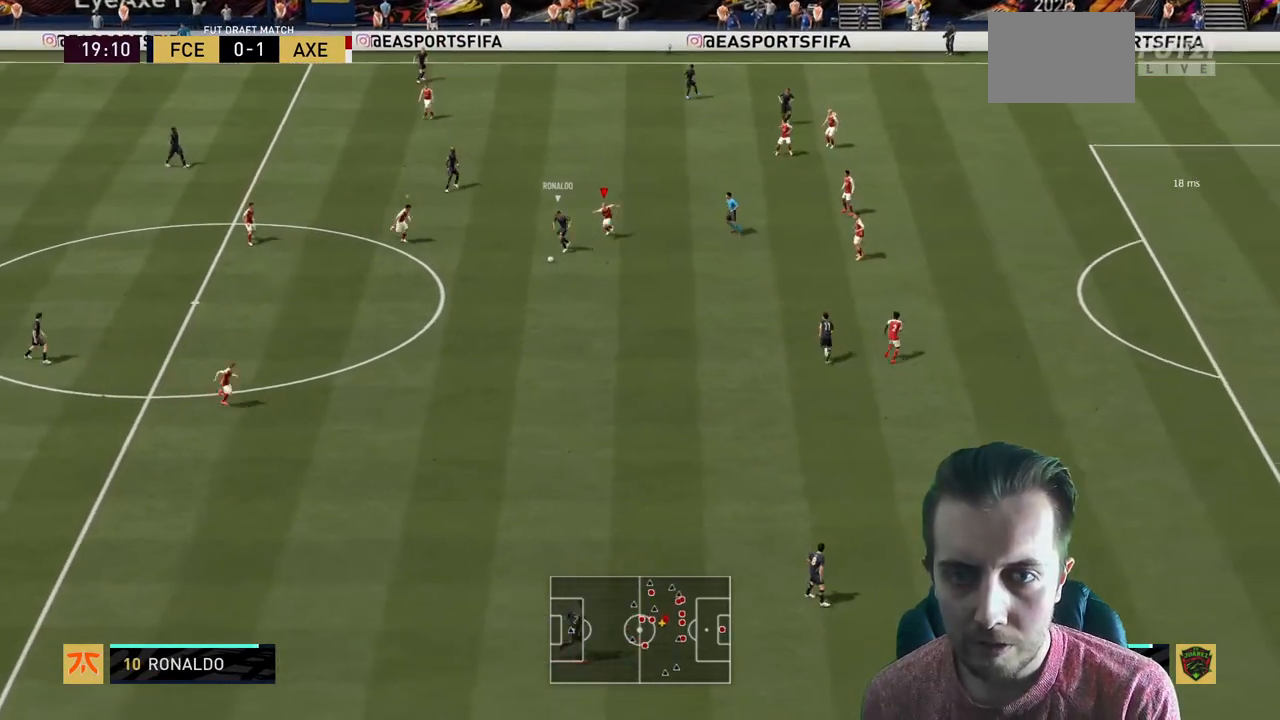
Gameplay with a controller (Xbox layout); each line is a JSON object with the inputs held at the frame after it. "events" lists button and stick changes between this image and that frame as [ms after this image, input, new state], when the widget could be followed in between. Not read: L3 R3.
{"buttons": ["L2", "R2"], "left_stick": "up-right", "right_stick": "center", "events": [[167, "left_stick", "center"], [334, "left_stick", "down"], [401, "L2", "down"], [401, "left_stick", "up-right"]]}
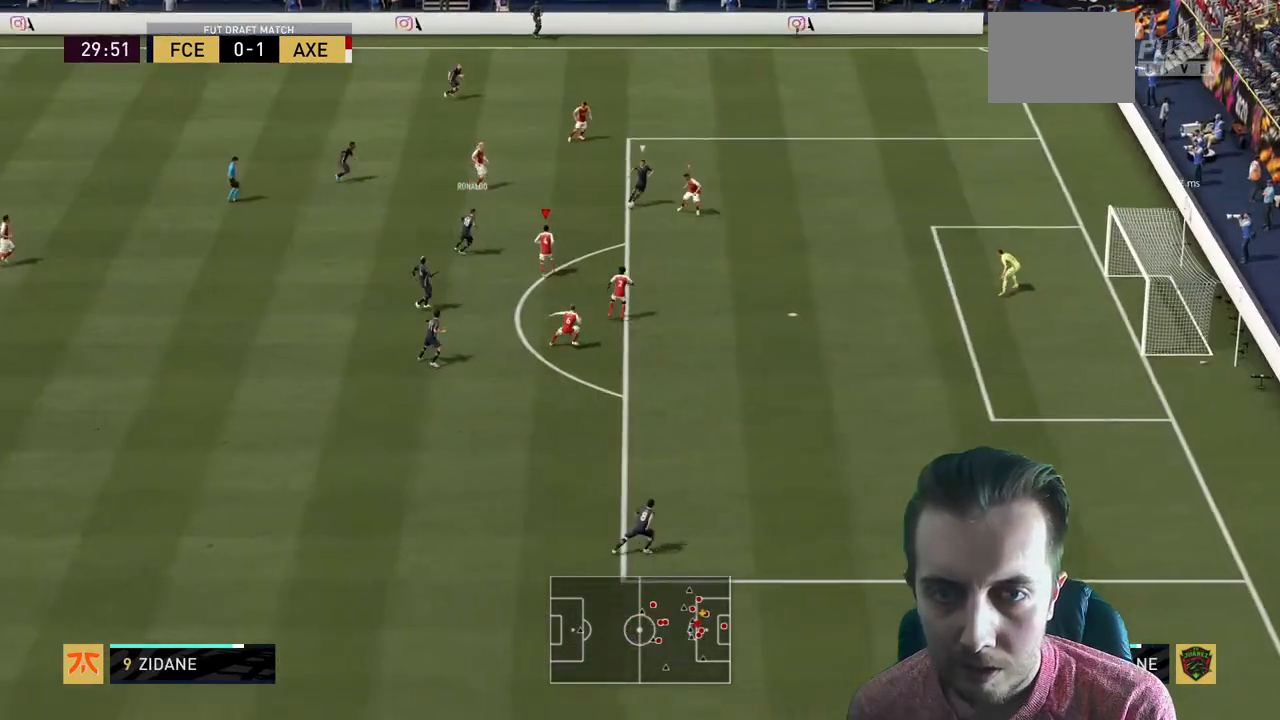
{"buttons": ["R2"], "left_stick": "up-right", "right_stick": "center", "events": [[67, "L2", "up"]]}
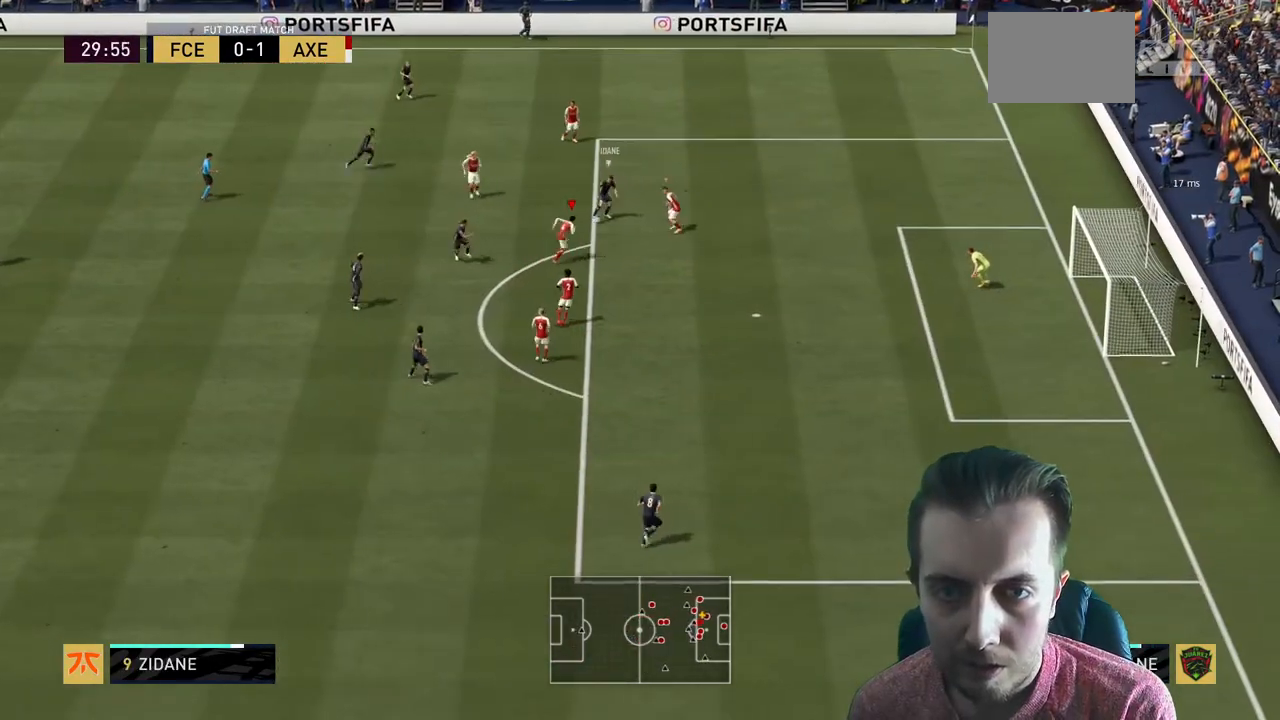
{"buttons": ["R2"], "left_stick": "up", "right_stick": "center", "events": [[67, "L1", "down"], [101, "left_stick", "up-left"], [167, "R2", "up"], [167, "left_stick", "up"], [234, "L1", "up"], [434, "R2", "down"]]}
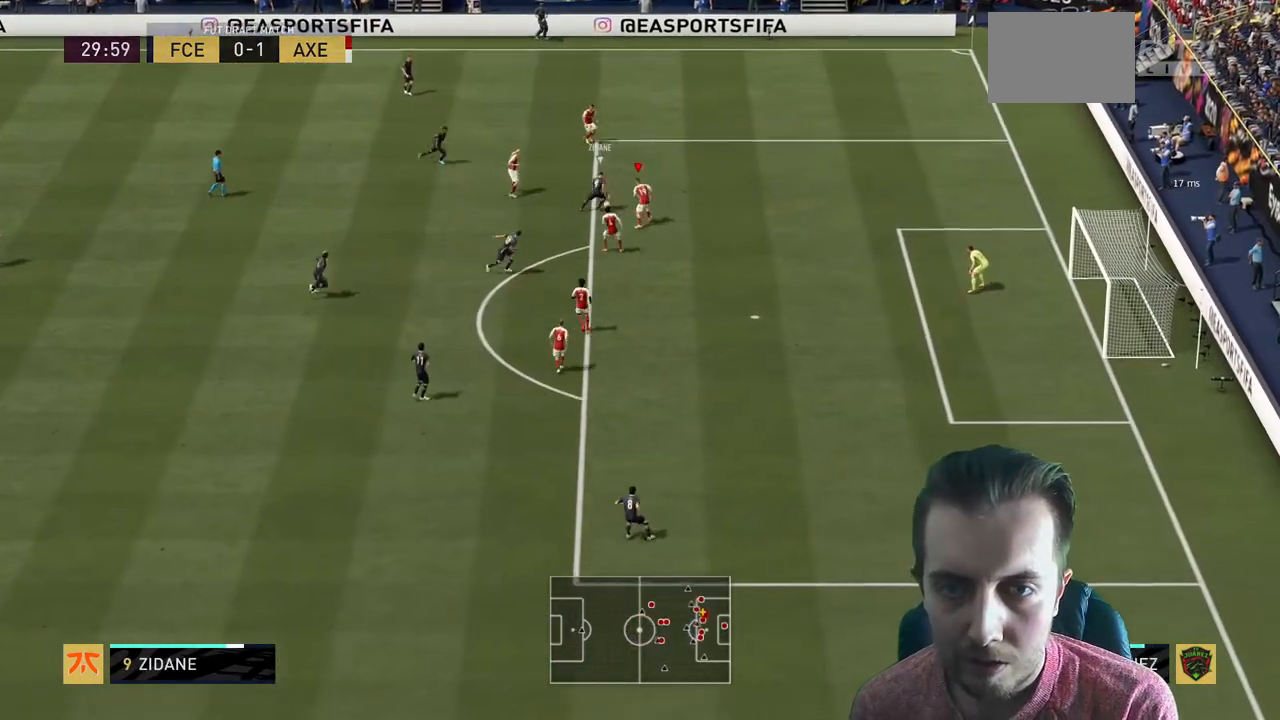
{"buttons": ["L2", "R2"], "left_stick": "up-right", "right_stick": "center", "events": [[267, "left_stick", "up-right"], [300, "L2", "down"]]}
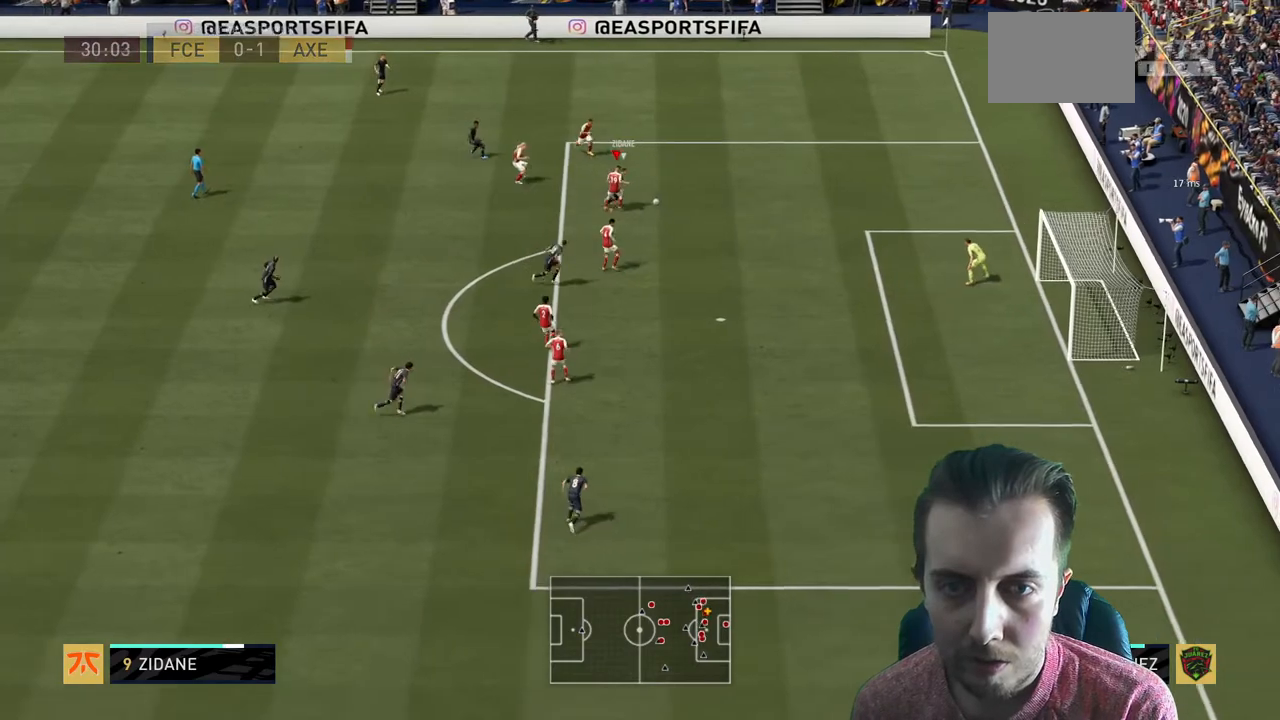
{"buttons": ["R2"], "left_stick": "center", "right_stick": "center", "events": [[401, "L2", "up"], [401, "left_stick", "center"]]}
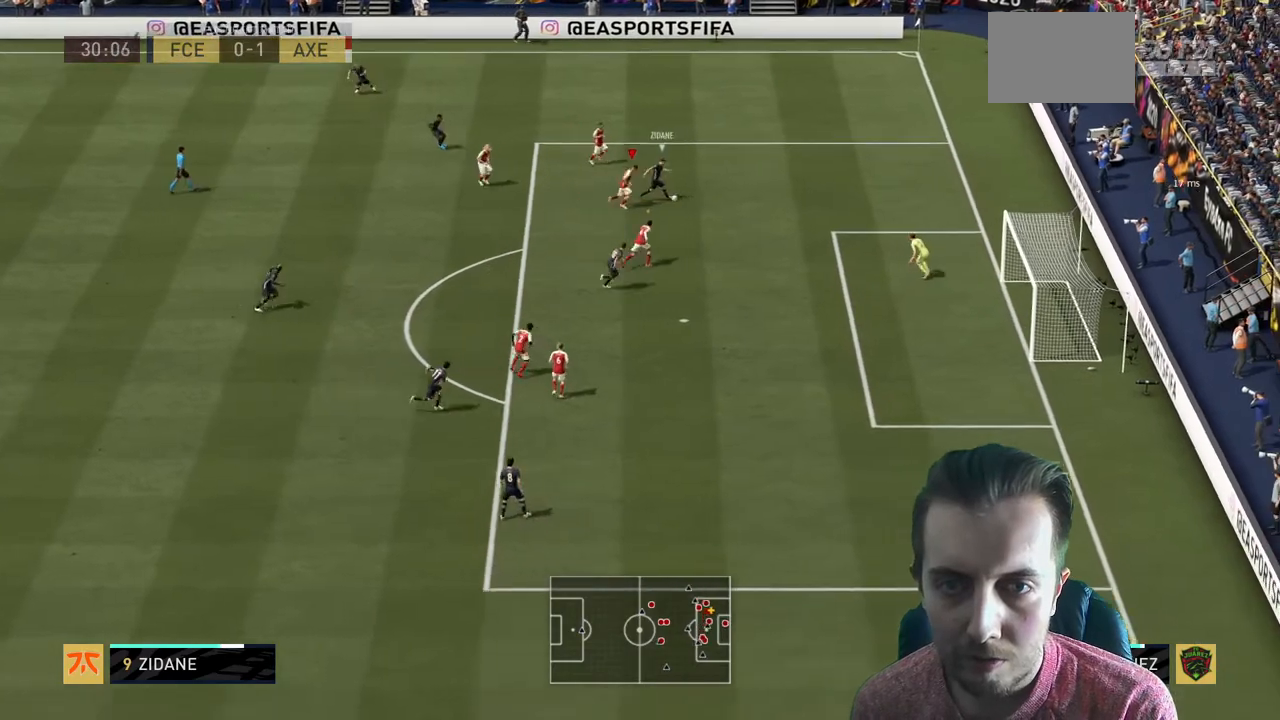
{"buttons": ["R2"], "left_stick": "right", "right_stick": "center", "events": [[167, "left_stick", "right"]]}
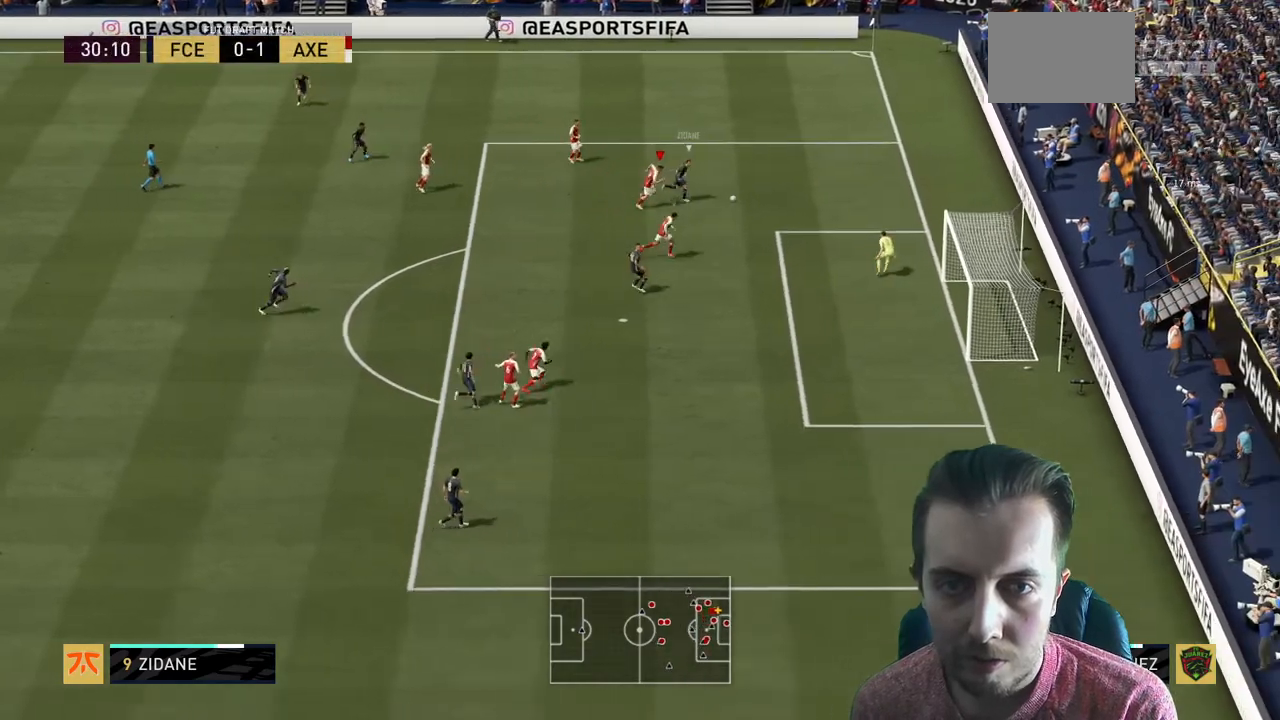
{"buttons": [], "left_stick": "right", "right_stick": "center", "events": [[468, "R2", "up"]]}